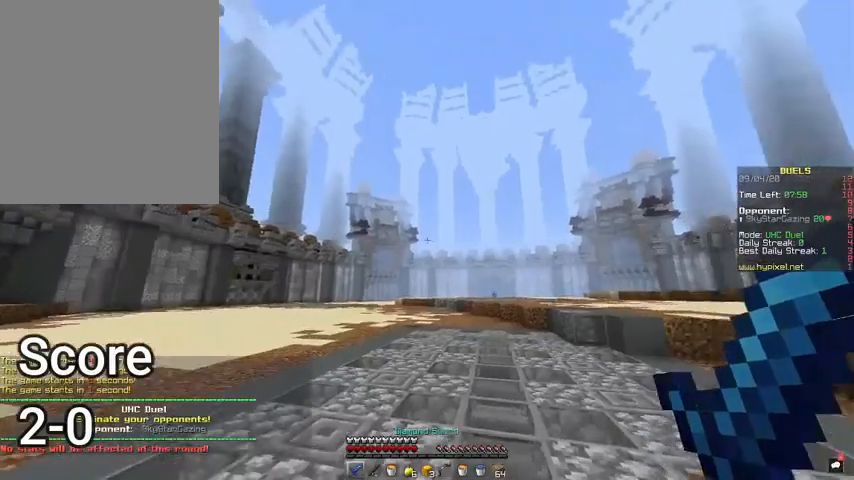
Gameplay with keyboard and mouse; each line is a JSON object with the keys and mouse buttons held at the frame after it. "events" lists presses ("down") and releases ("up") of "a", "d", "s", "space", "w", "mouse_left" and "mouse_right" between this image and that frame as [ms after this image, input, new state], when the widget could be followed in between. "mouse_left", "mouse_right" = the "left", "right" buttons of the "mouse" list. No other keys are recorded. Fast repeated clicks can show as one long hold. Mouse movement is not recorded.
{"keys": ["space", "w"], "mouse": [], "events": [[33, "w", "down"], [333, "space", "down"]]}
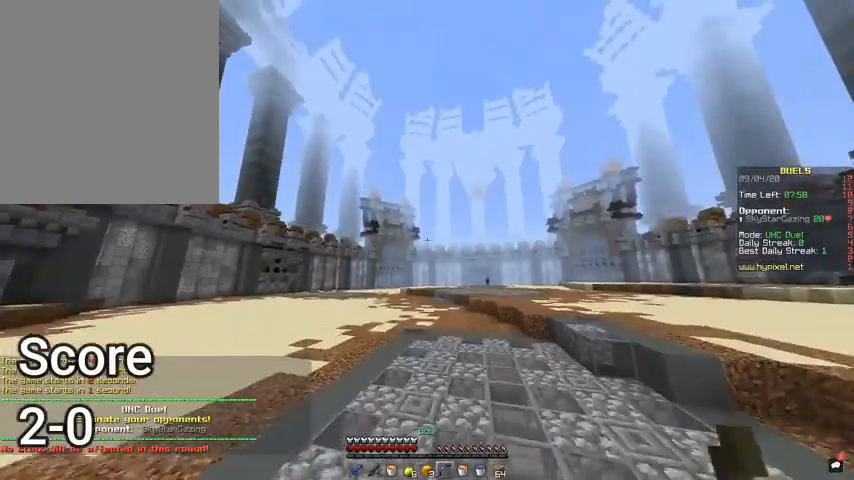
{"keys": ["a", "w"], "mouse": [], "events": [[33, "a", "down"], [200, "space", "up"]]}
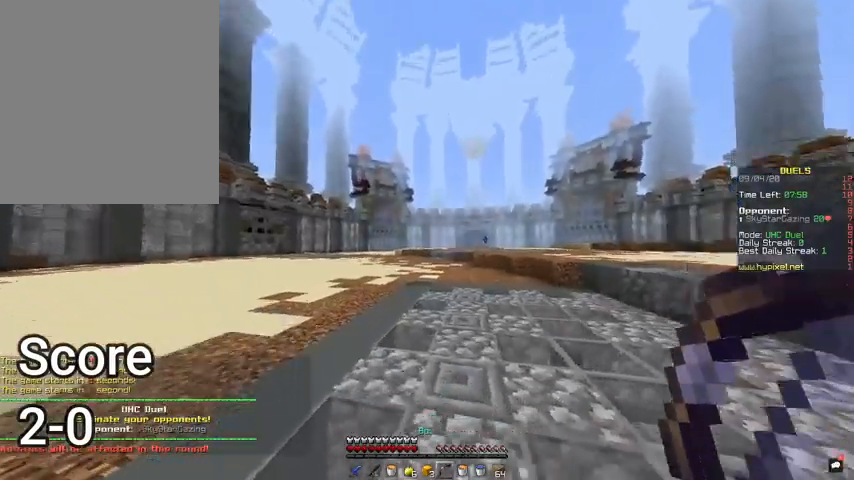
{"keys": ["a", "w"], "mouse": [], "events": []}
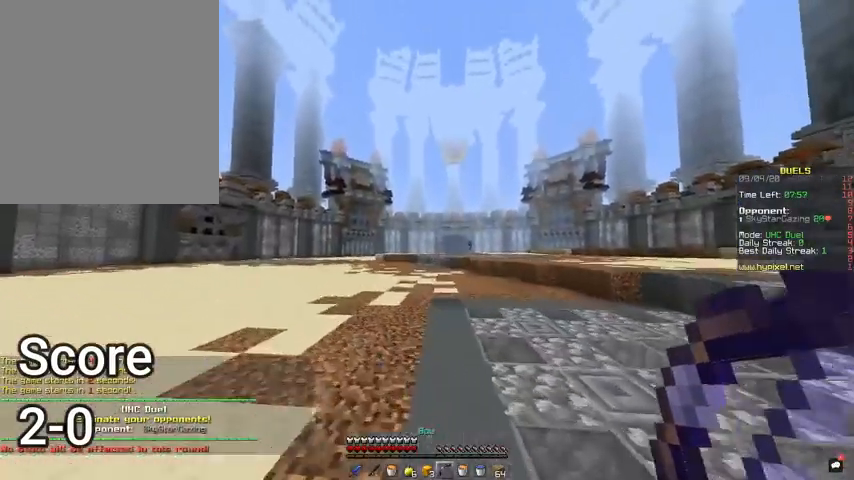
{"keys": ["a"], "mouse": ["right"], "events": [[267, "w", "up"], [300, "mouse_right", "down"]]}
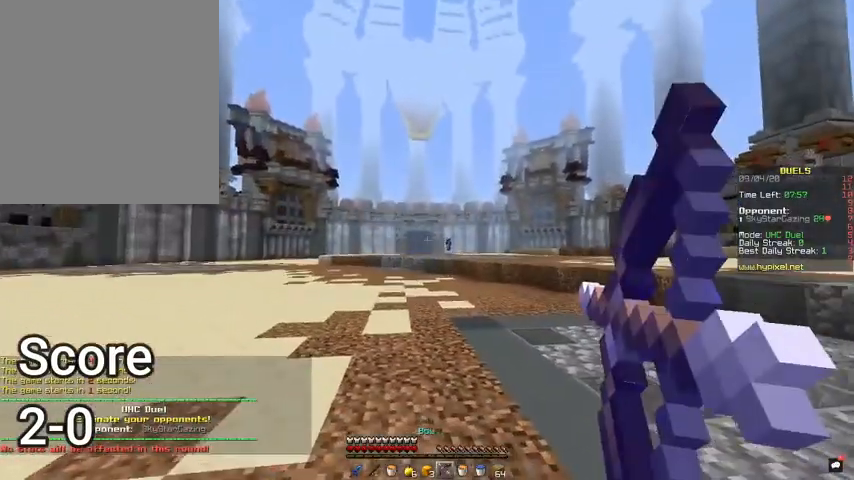
{"keys": ["a", "w"], "mouse": ["right"], "events": [[233, "w", "down"]]}
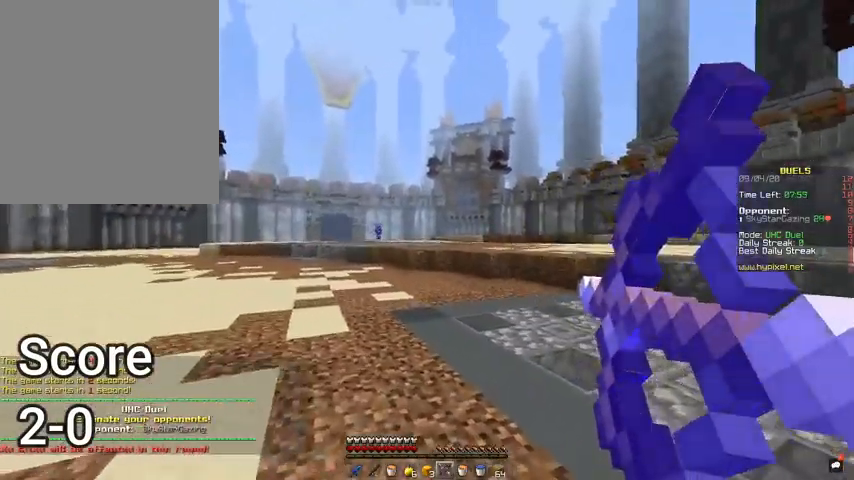
{"keys": ["a"], "mouse": ["right"], "events": [[100, "w", "up"]]}
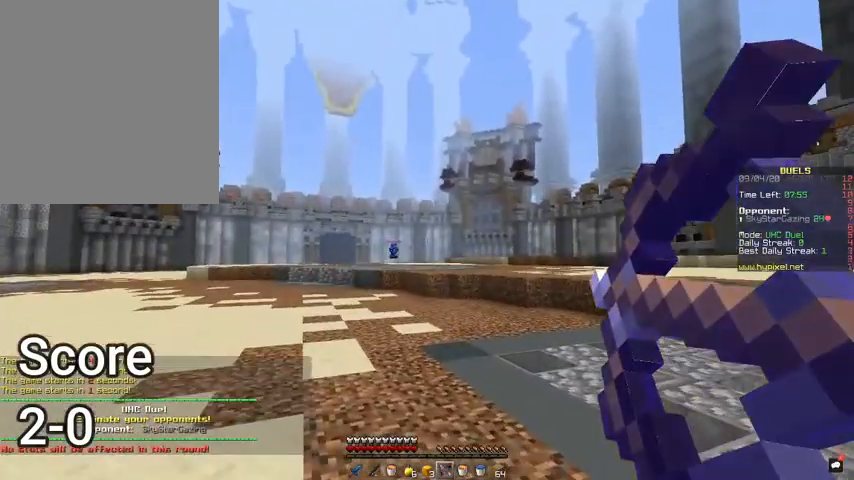
{"keys": ["a"], "mouse": ["right"], "events": [[67, "space", "down"], [133, "mouse_right", "up"], [233, "mouse_right", "down"], [267, "space", "up"]]}
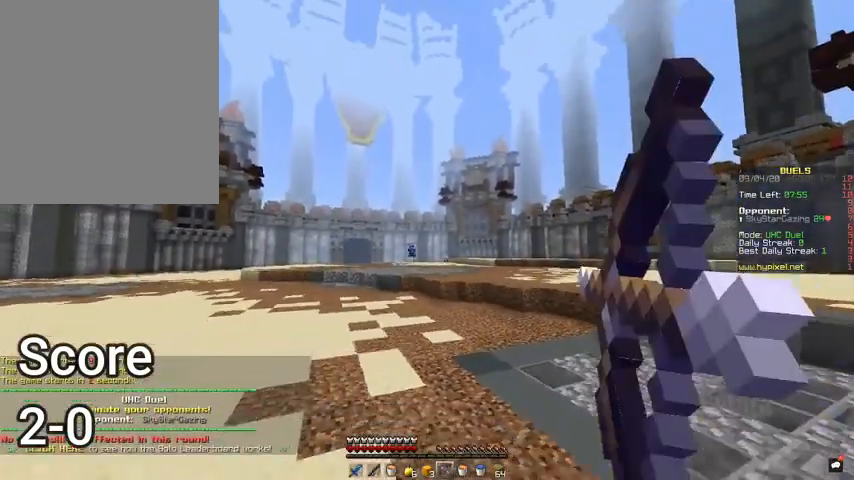
{"keys": ["a"], "mouse": ["right"], "events": []}
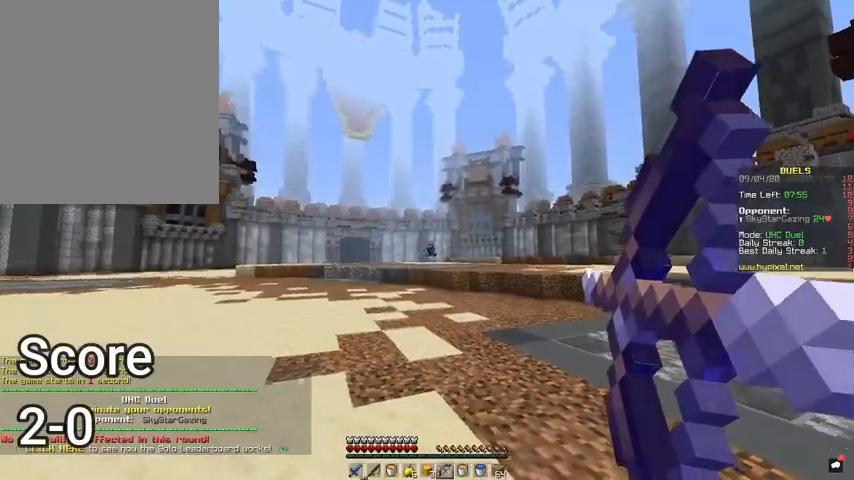
{"keys": ["d", "space", "w"], "mouse": ["right"], "events": [[133, "d", "down"], [167, "a", "up"], [300, "w", "down"], [467, "space", "down"]]}
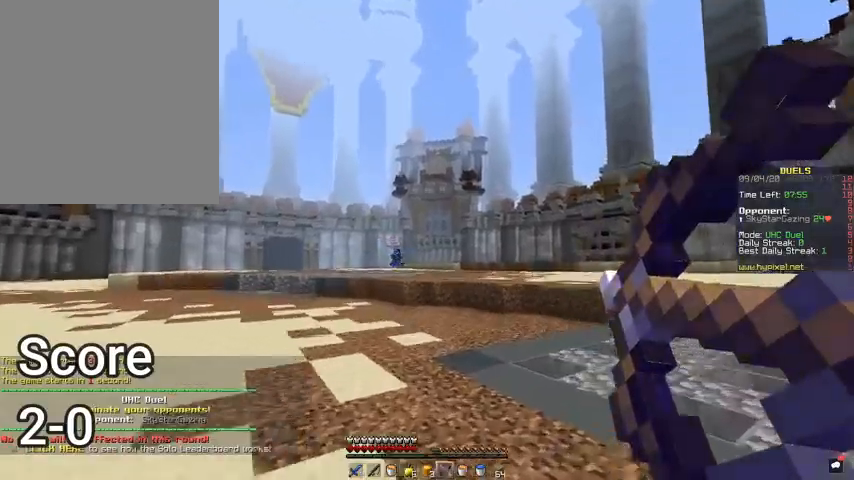
{"keys": ["a", "space", "w"], "mouse": [], "events": [[67, "a", "down"], [67, "d", "up"], [67, "mouse_right", "up"], [167, "space", "up"], [267, "space", "down"]]}
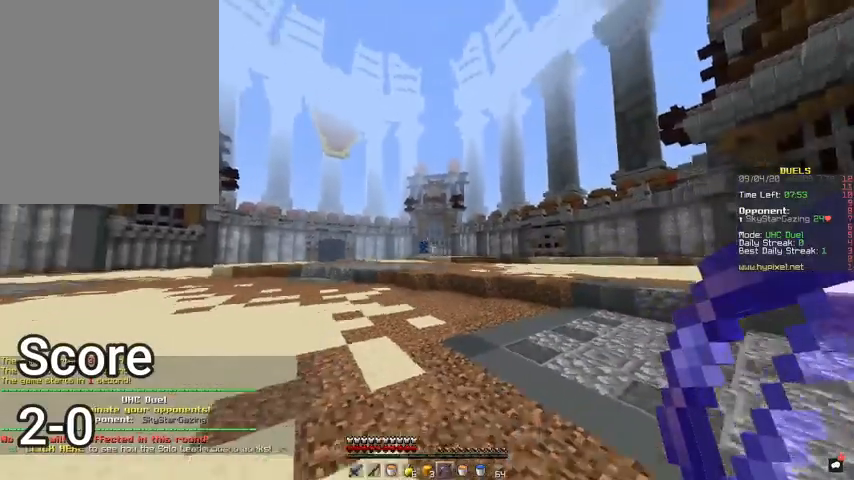
{"keys": ["a", "space", "w"], "mouse": [], "events": []}
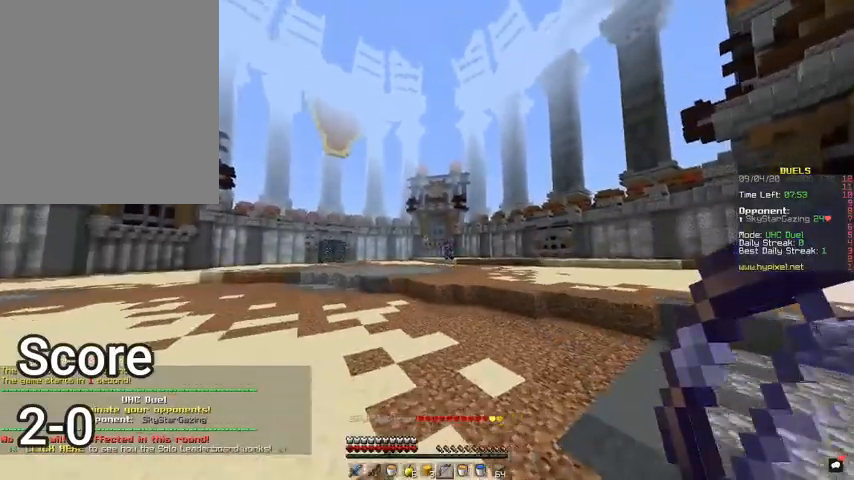
{"keys": ["a", "w"], "mouse": [], "events": [[67, "a", "up"], [233, "a", "down"], [433, "space", "up"]]}
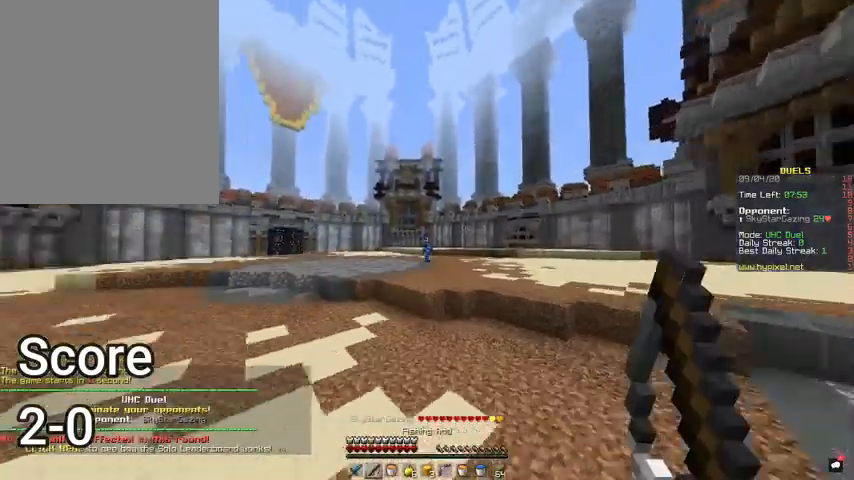
{"keys": ["space", "w"], "mouse": [], "events": [[233, "space", "down"], [267, "a", "up"]]}
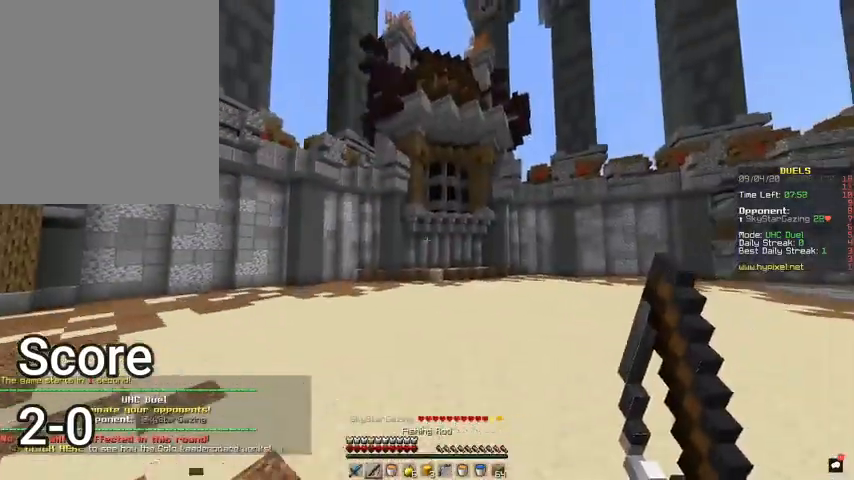
{"keys": ["space", "w"], "mouse": [], "events": []}
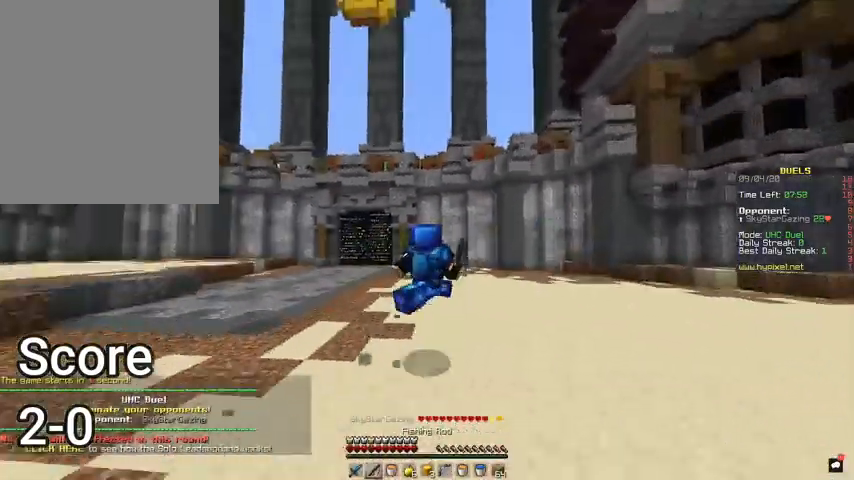
{"keys": ["space", "w"], "mouse": [], "events": []}
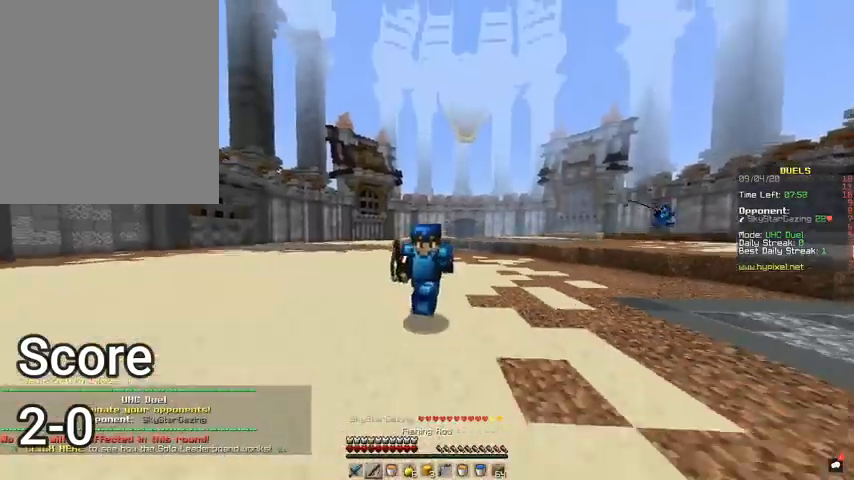
{"keys": ["d", "space", "w"], "mouse": [], "events": [[467, "d", "down"]]}